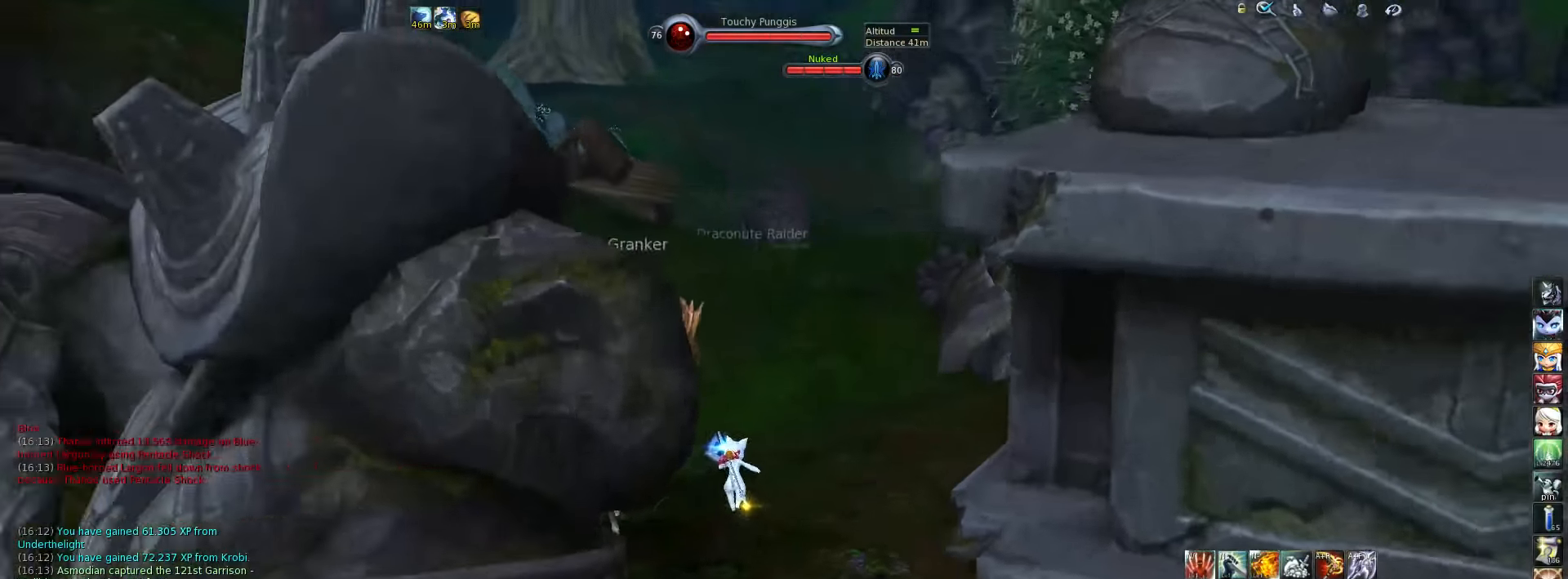
Gameplay with keyboard; each line is a JSON object with the keys held at the frame after it. "events" lists presses ("down") and releases ("up") of ".", "/", "0", "1", "2", "3", "4", "5", "6", "7", "8", "9", "a", "alt_l", "alt_r", "b", "backslash", "backspace", "c", "caps_lock", "comma", "ctrl_l", "ctrl_r", "d", "down", "e", "equals", "escape", "f", "f1", "f10", "f11", "f12", "f2", "f3", "f4", "f5", "f6", "f7", "f8", "f9", "g", "h", "i", "j", "k", "l", "lbracket", "left", "m", "minus", "n", "o", "p", "q", "quote", "r", "rbracket", "return", "right", "s", "semicolon", "shift_l", "shift_r", "space", "super", "t", "tab", "tilde", "u", "up", "v", "w", "x", "y" and "z" between this image and that frame as [ms after this image, input, new state], when the widget could be followed in between. No other keys are recorded. Mouse input is not recorded.
{"keys": ["w"], "events": [[183, "space", "down"], [283, "w", "down"], [316, "space", "up"]]}
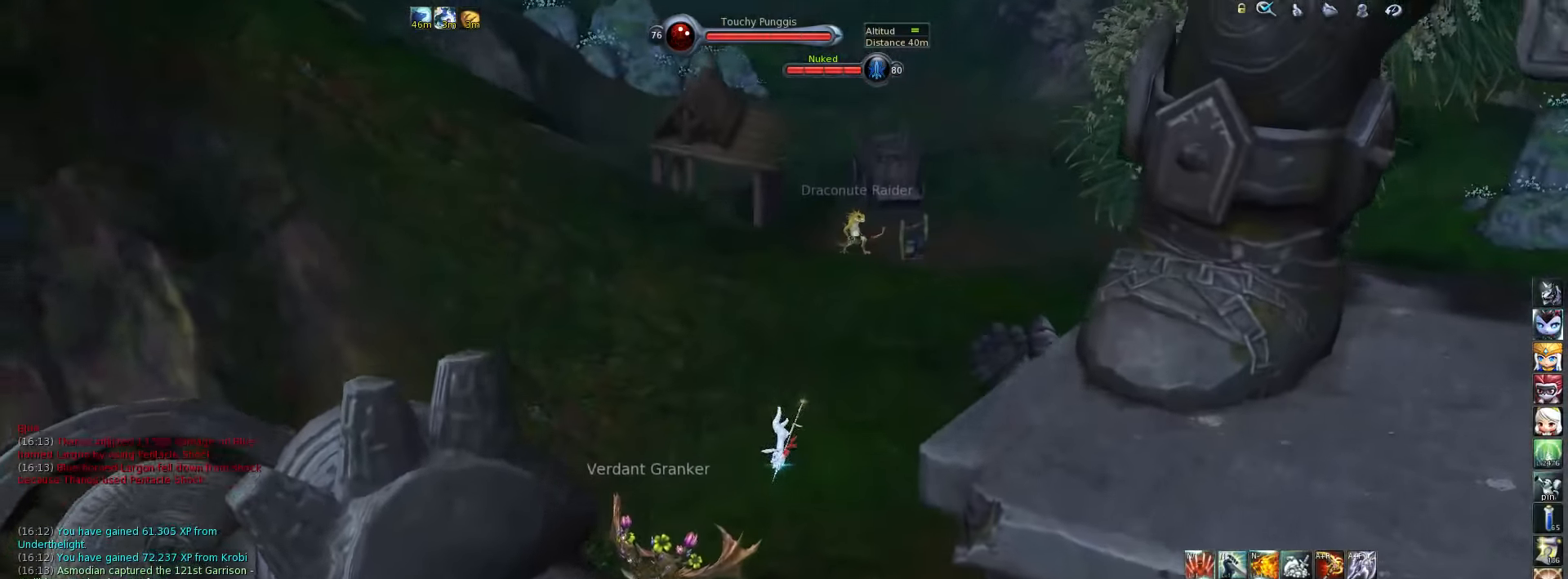
{"keys": ["w"], "events": []}
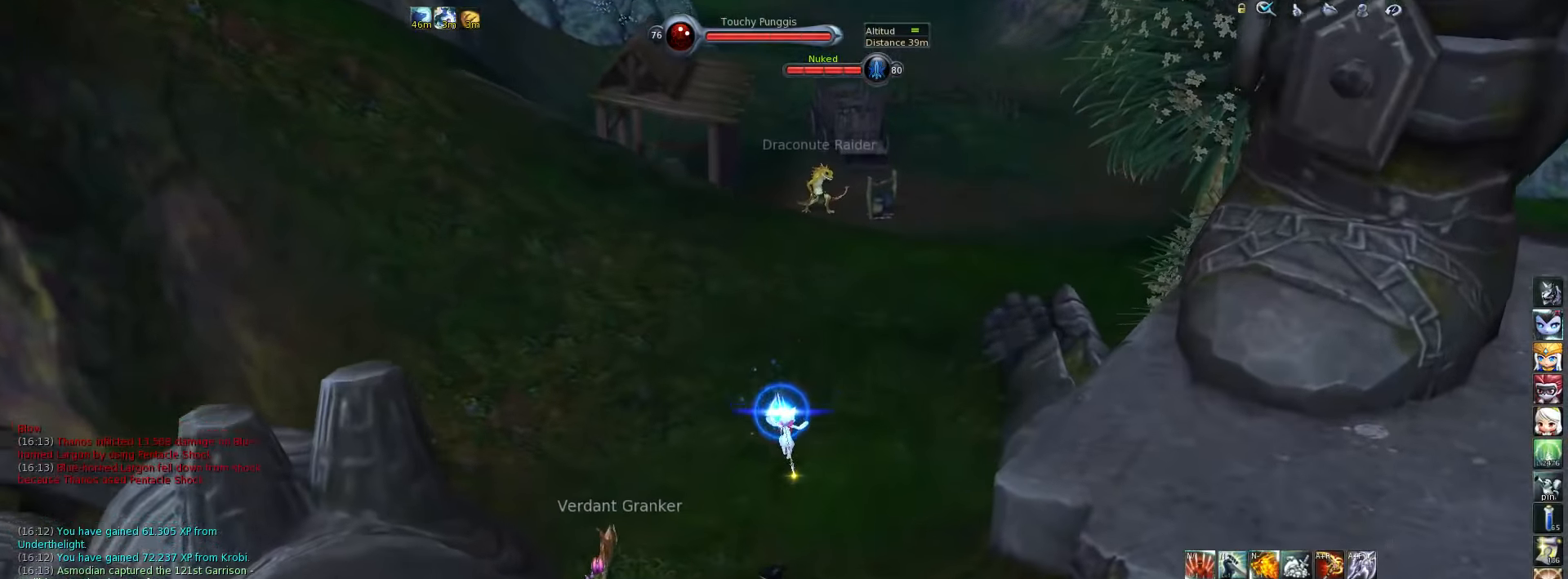
{"keys": ["w"], "events": []}
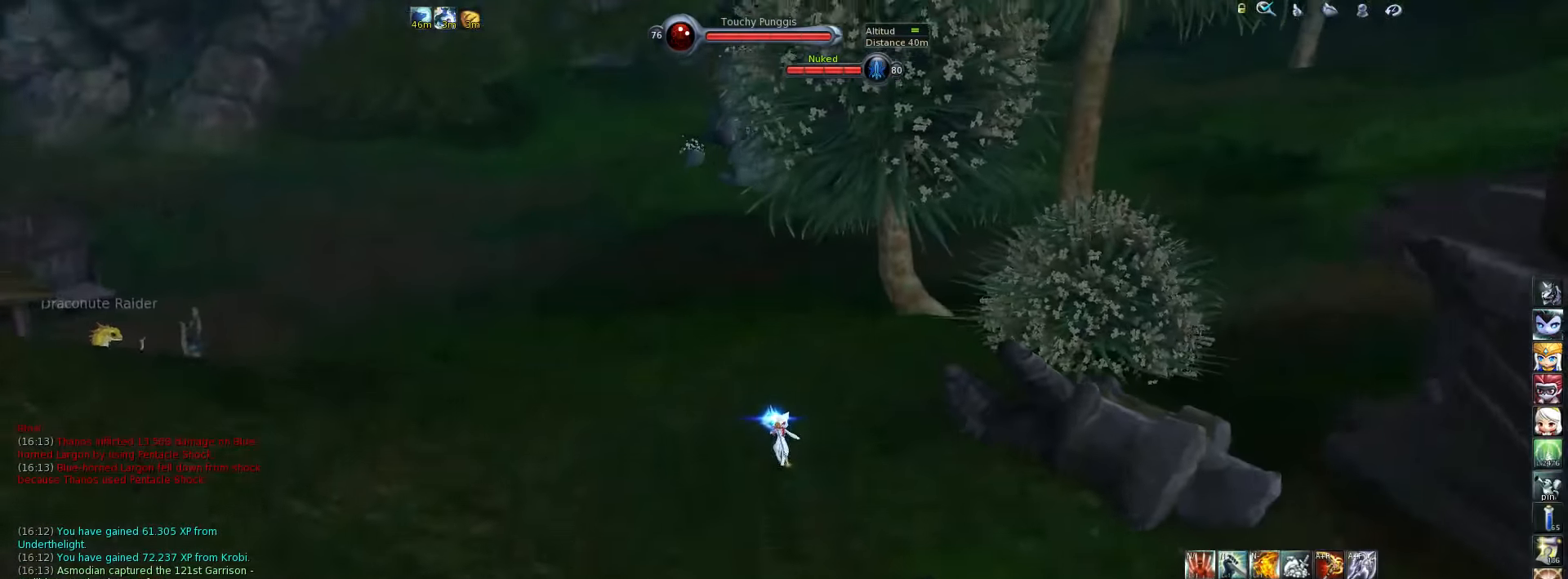
{"keys": ["a", "w"], "events": [[166, "a", "down"]]}
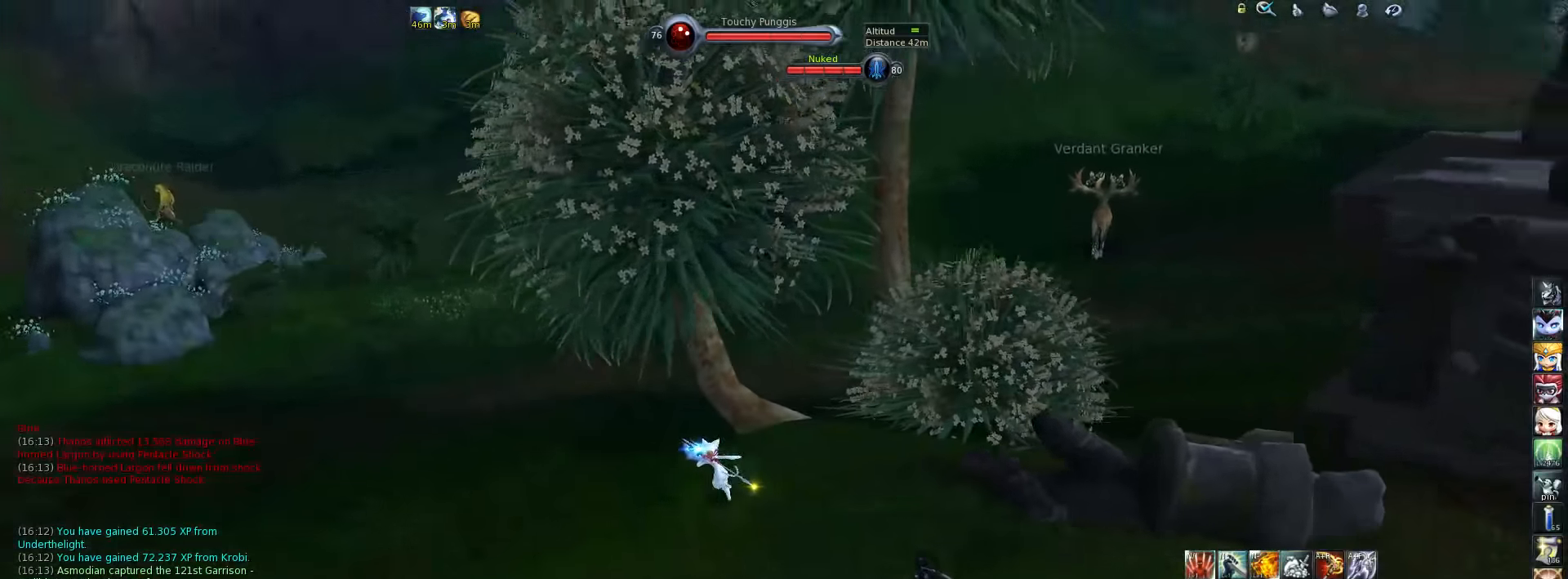
{"keys": ["space", "w"], "events": [[33, "a", "up"], [200, "d", "down"], [266, "d", "up"], [433, "space", "down"]]}
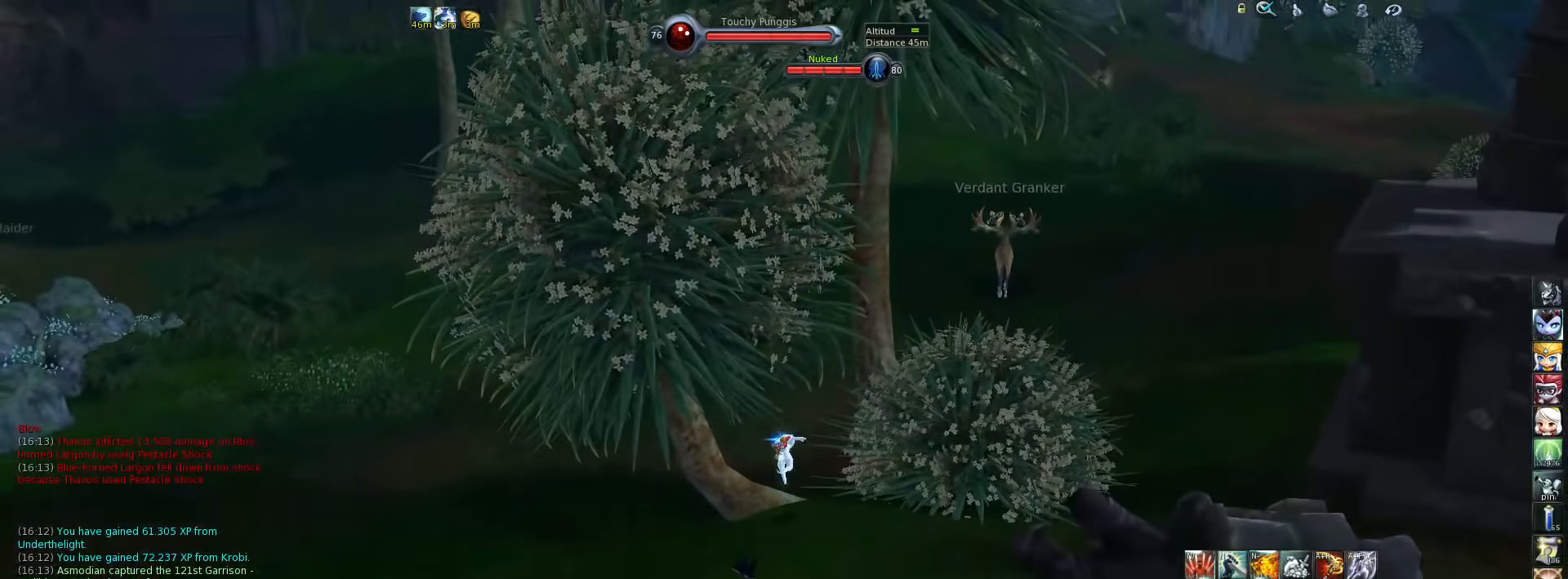
{"keys": ["space", "w"], "events": [[83, "space", "up"], [416, "space", "down"]]}
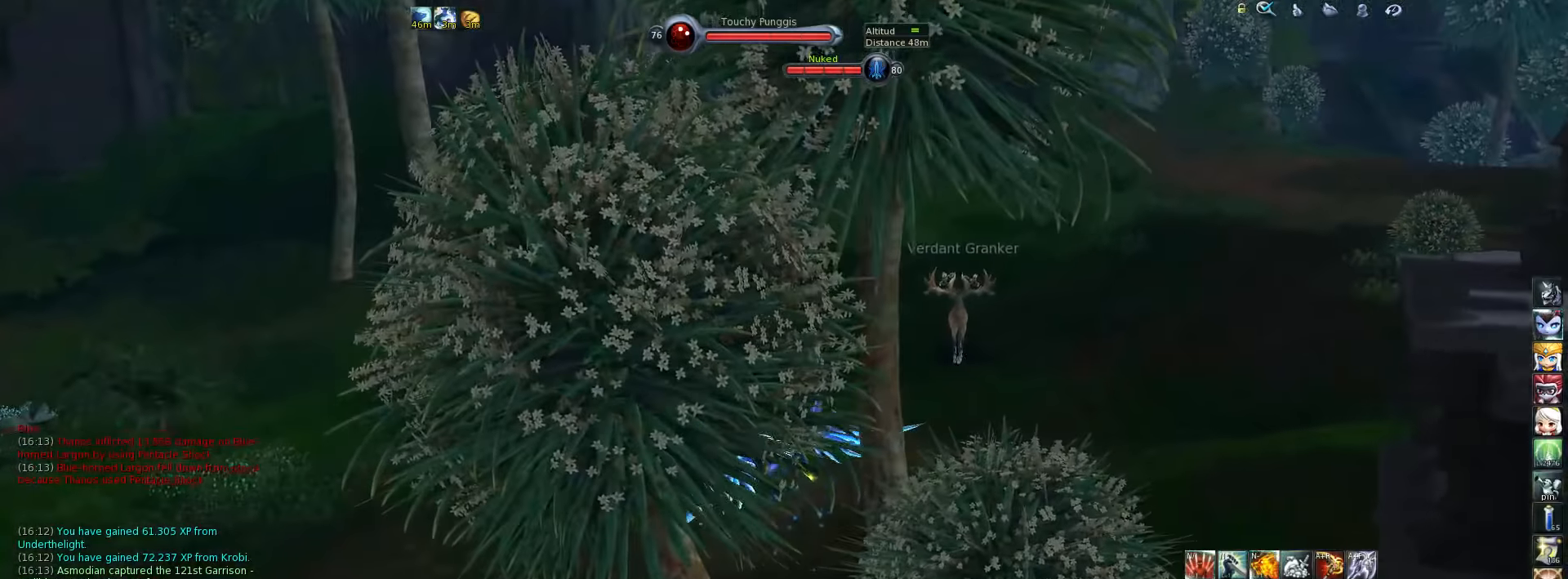
{"keys": ["w"], "events": [[16, "space", "up"]]}
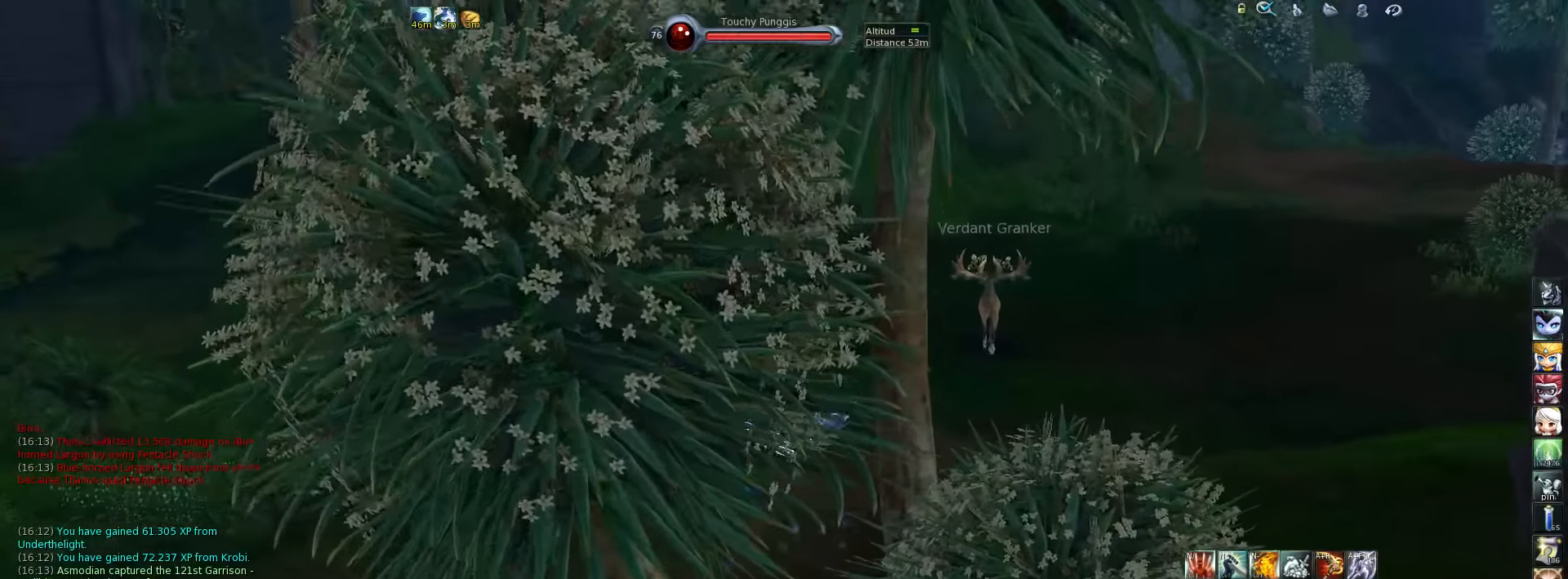
{"keys": ["w"], "events": []}
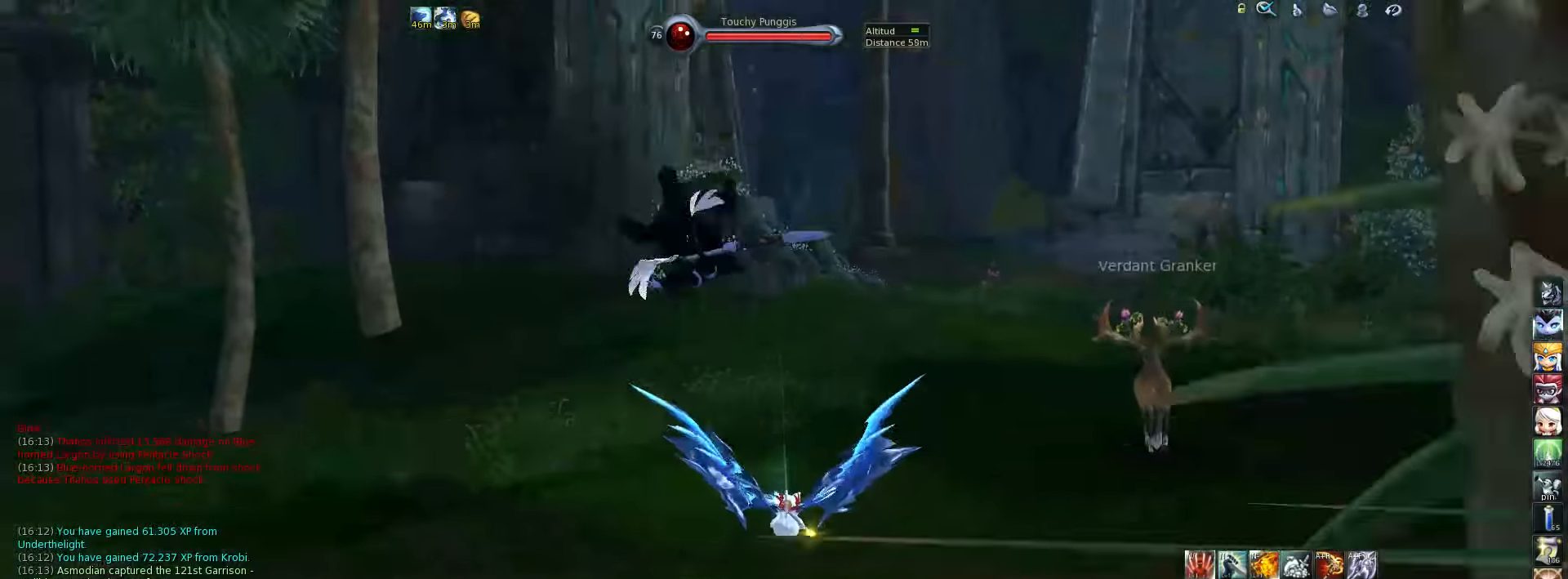
{"keys": ["space", "w"], "events": [[500, "space", "down"]]}
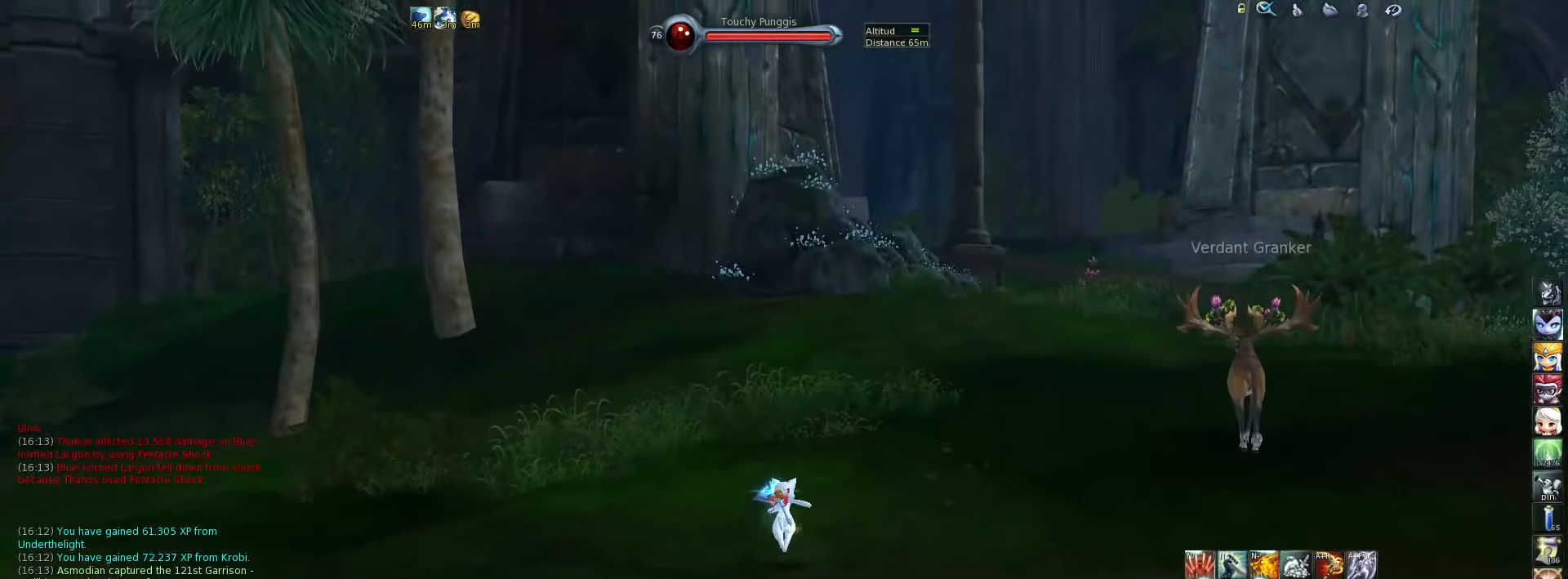
{"keys": ["d", "w"], "events": [[133, "space", "up"], [300, "d", "down"]]}
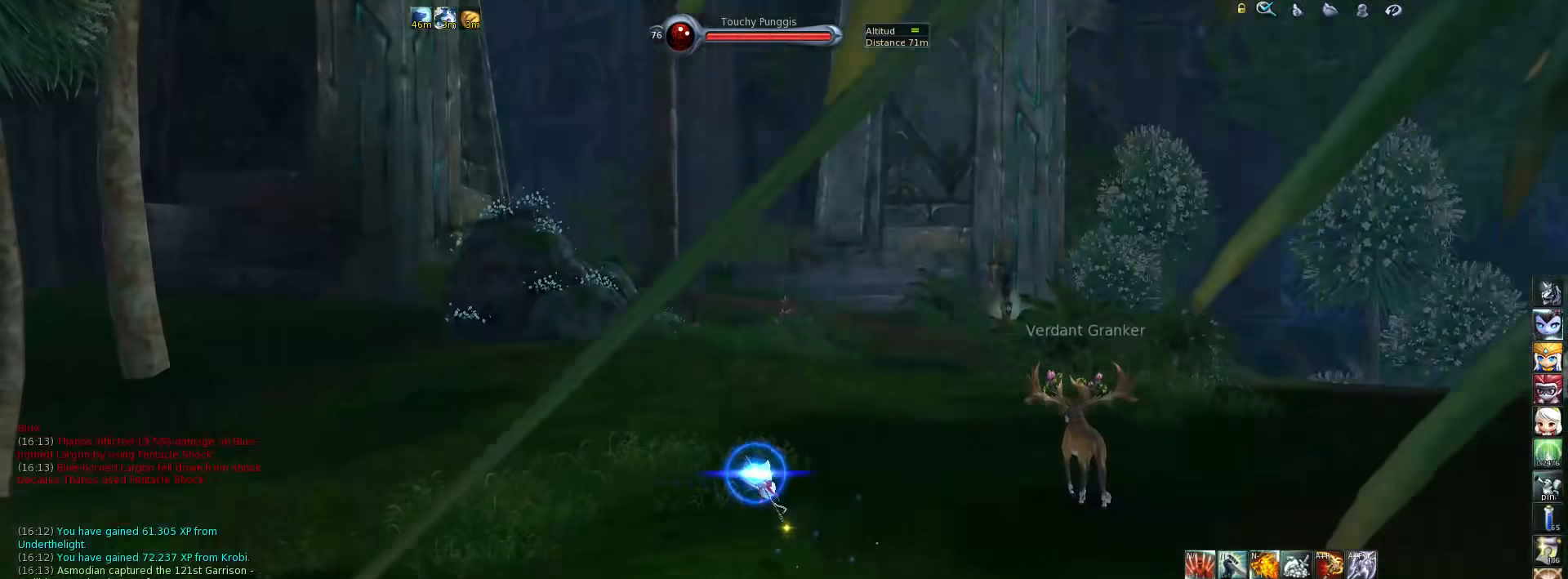
{"keys": [], "events": [[16, "d", "up"], [150, "w", "up"]]}
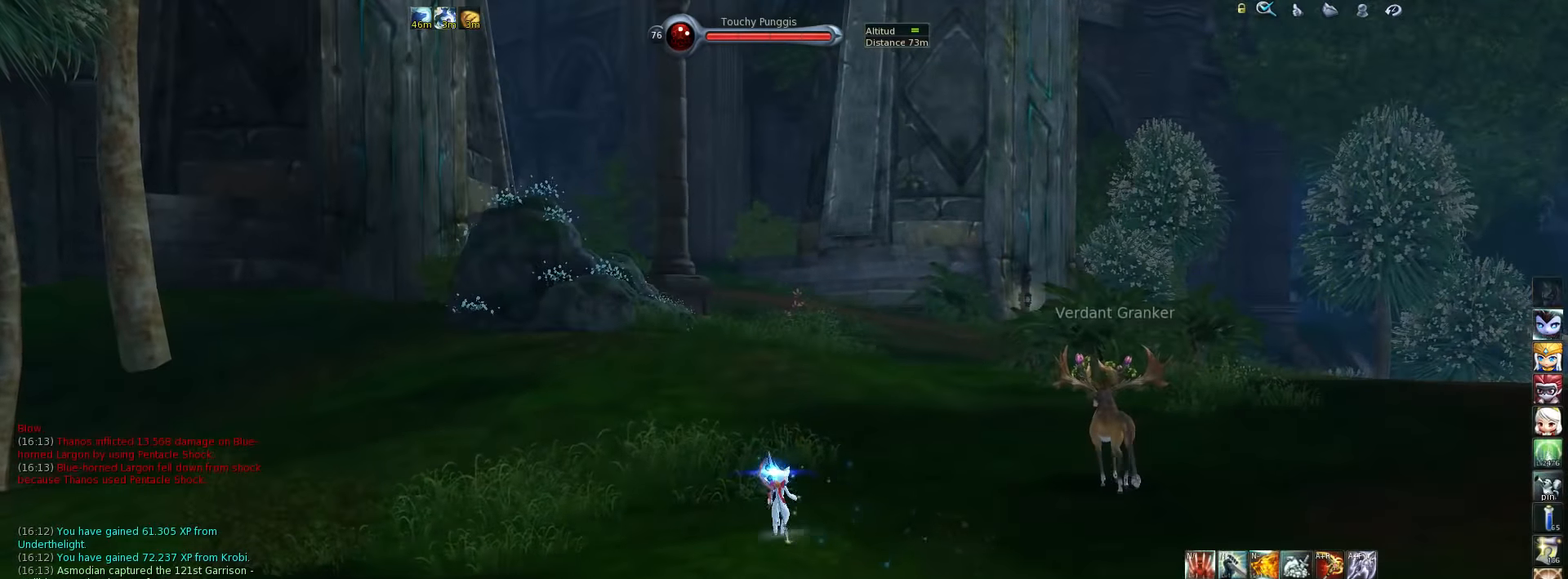
{"keys": [], "events": []}
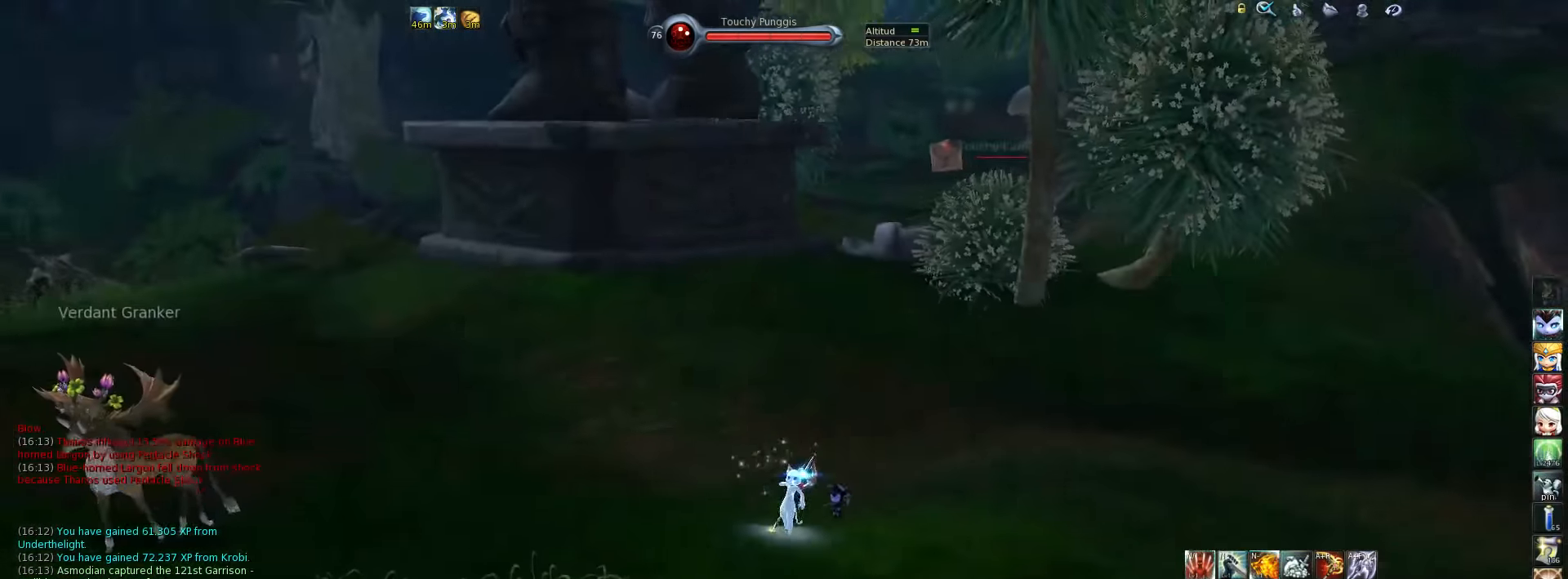
{"keys": [], "events": []}
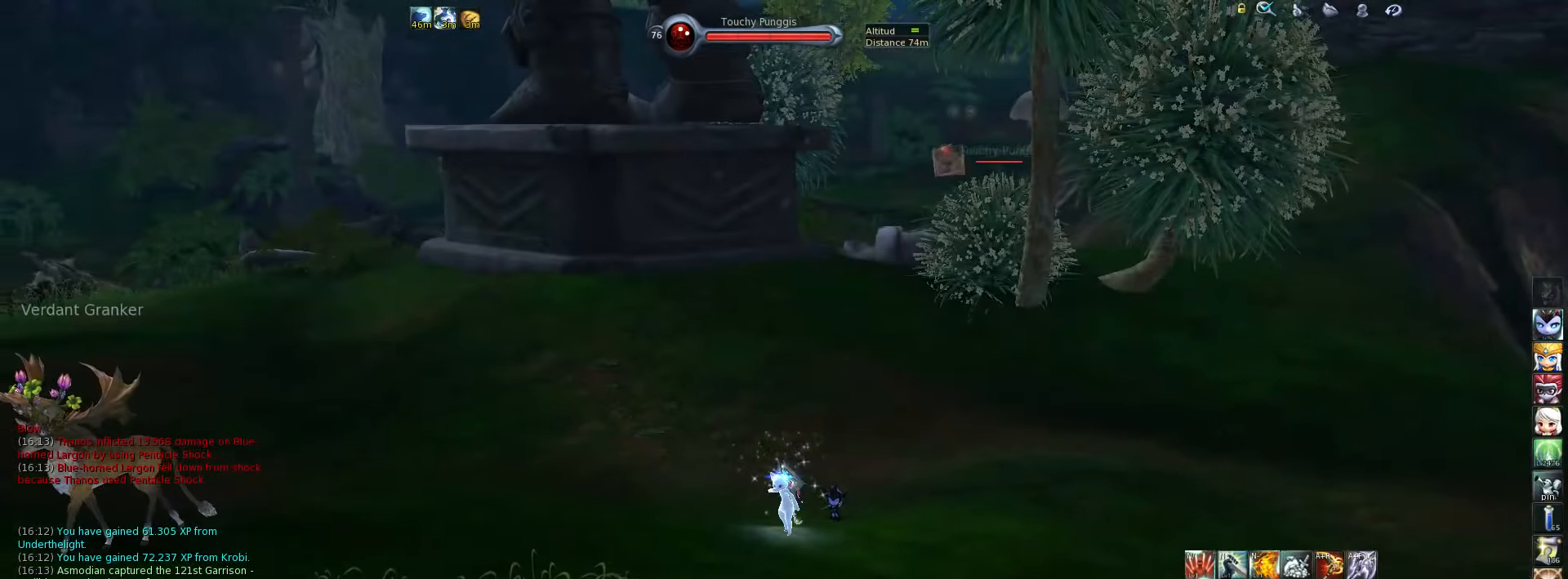
{"keys": [], "events": []}
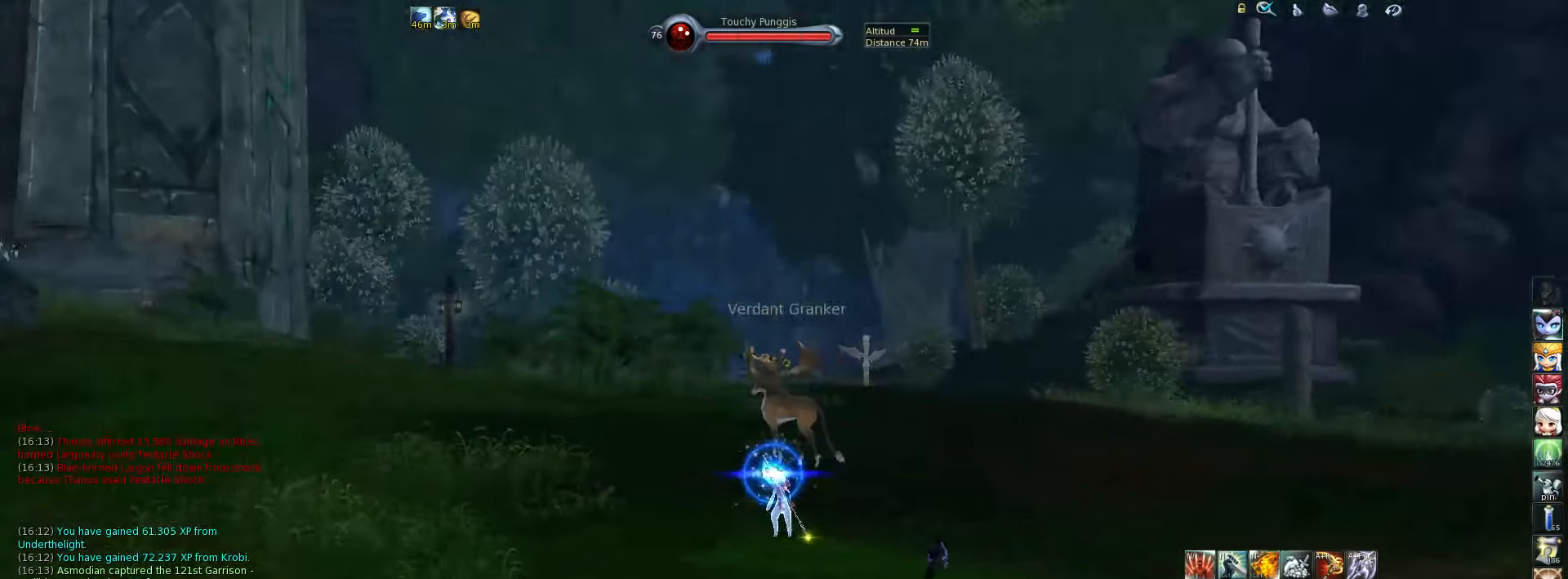
{"keys": [], "events": []}
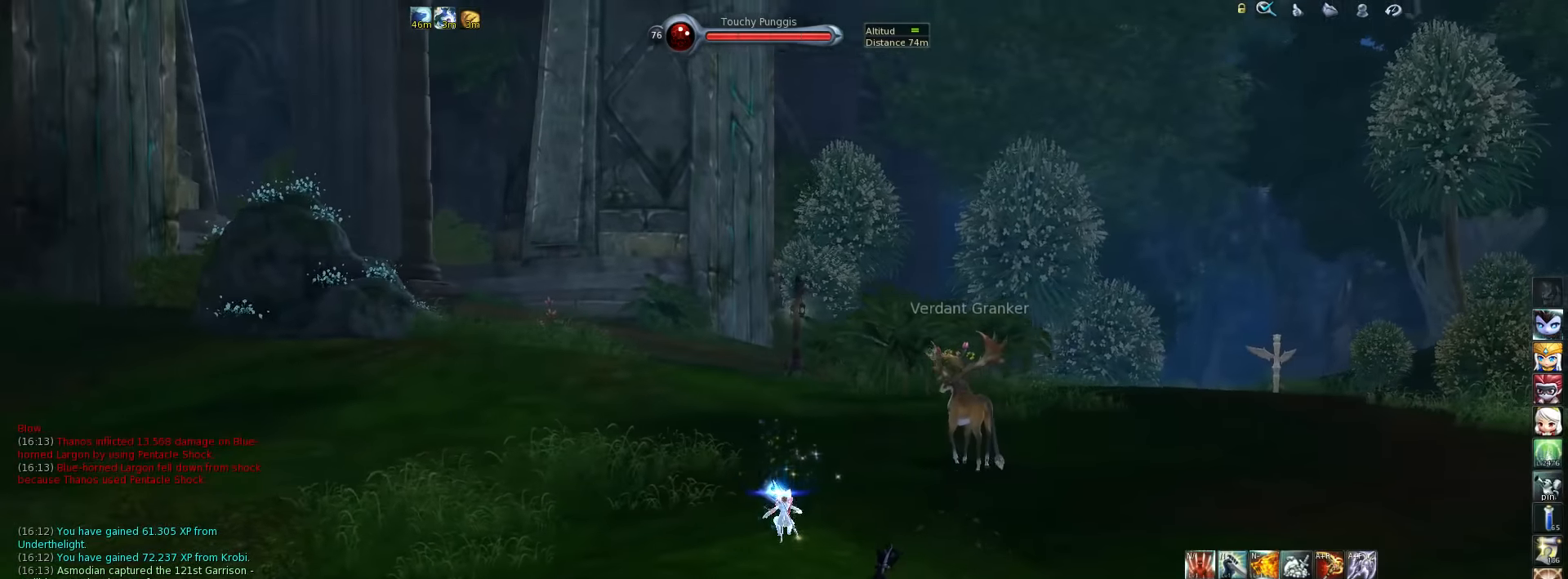
{"keys": [], "events": []}
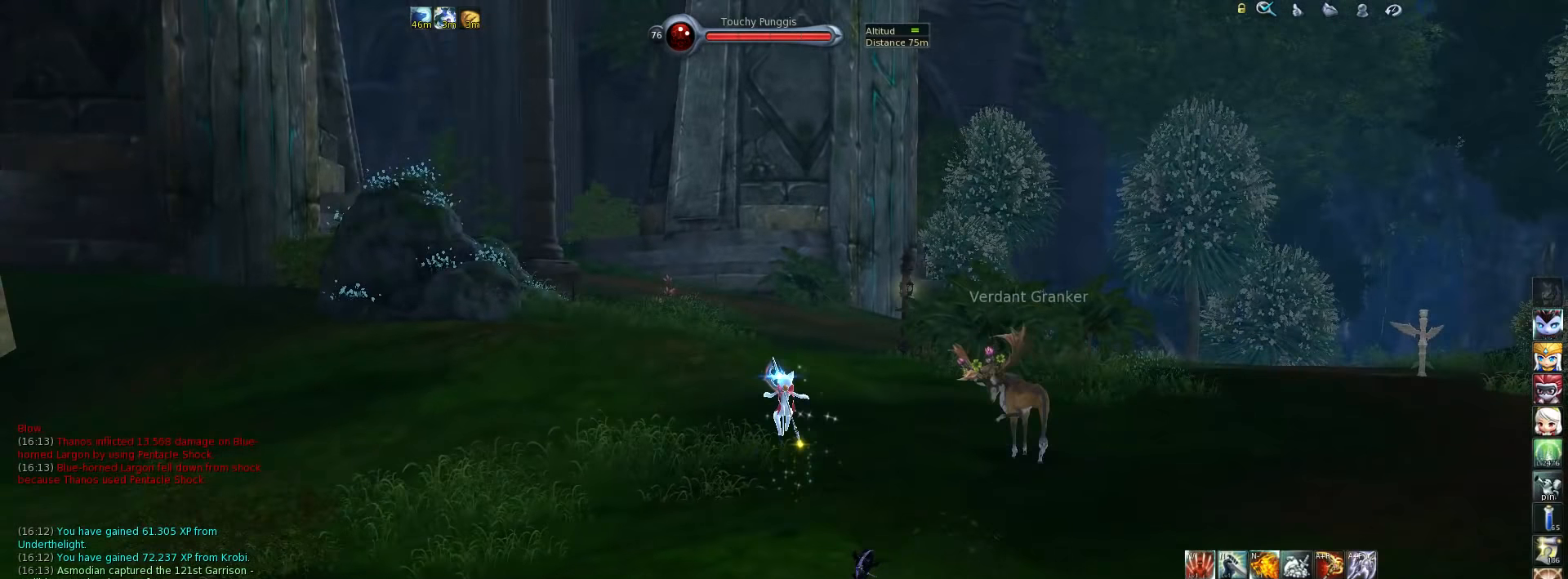
{"keys": [], "events": []}
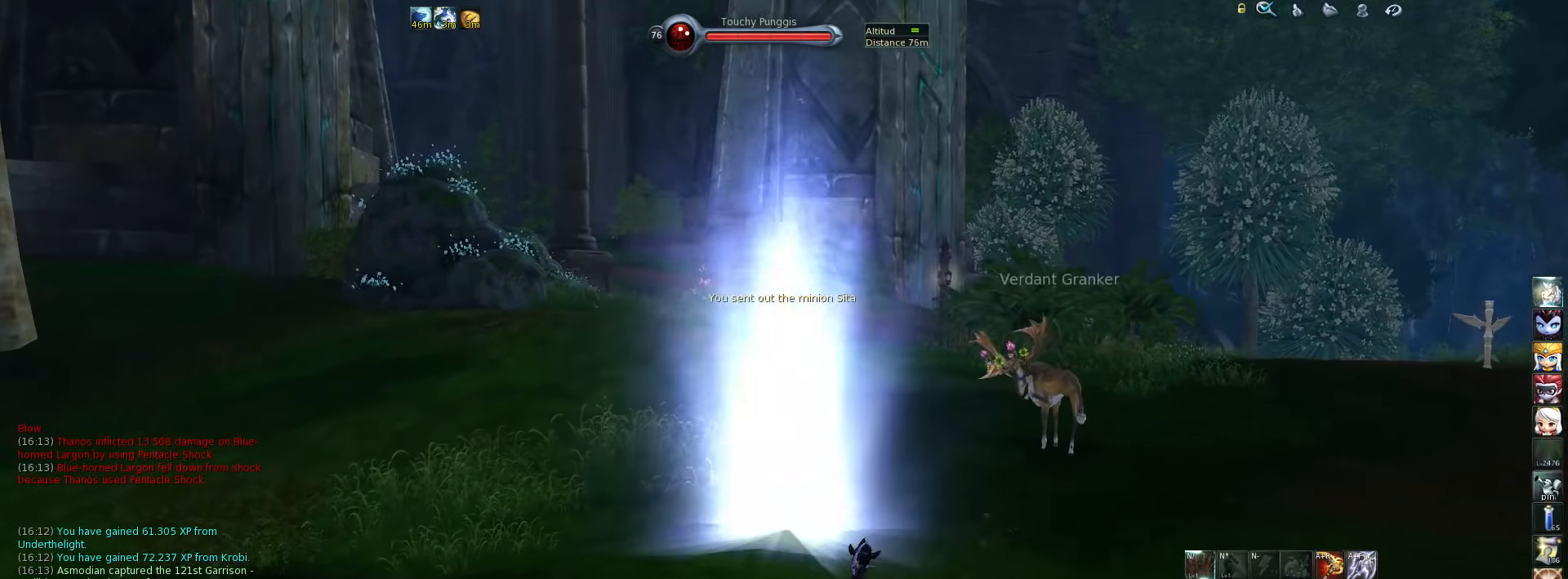
{"keys": [], "events": []}
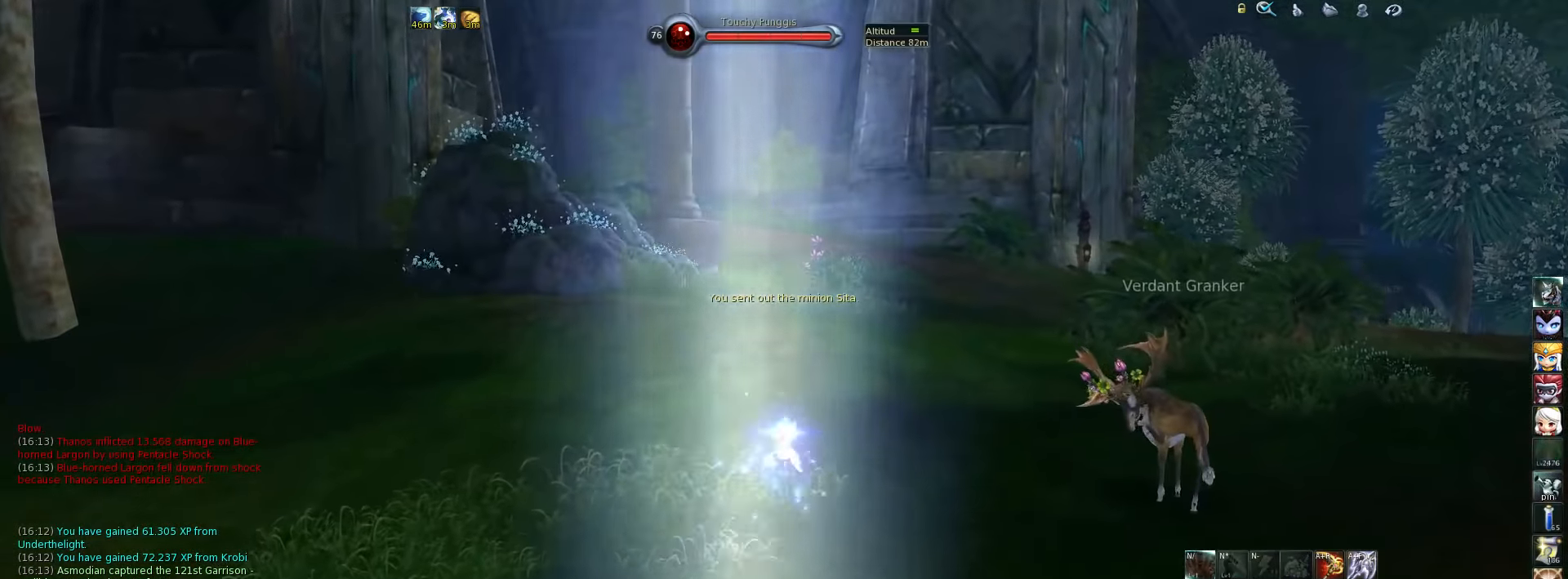
{"keys": [], "events": [[133, "space", "down"], [267, "space", "up"]]}
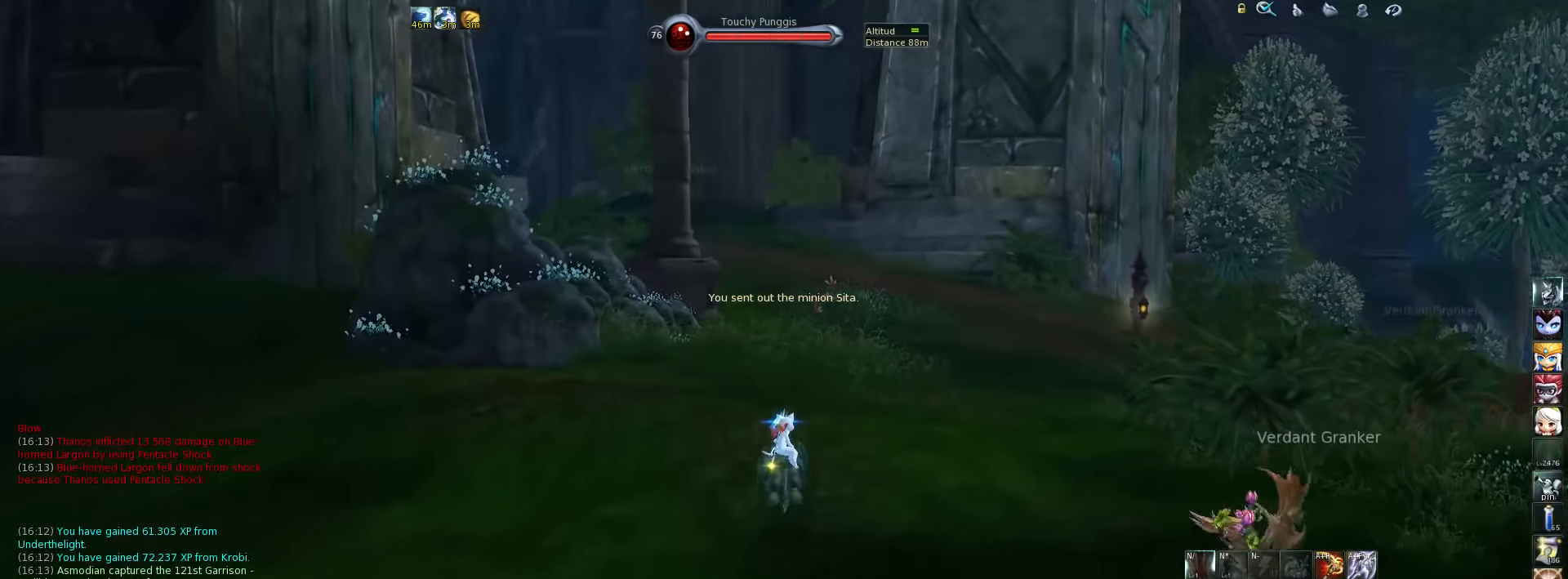
{"keys": [], "events": [[167, "m", "down"], [267, "m", "up"]]}
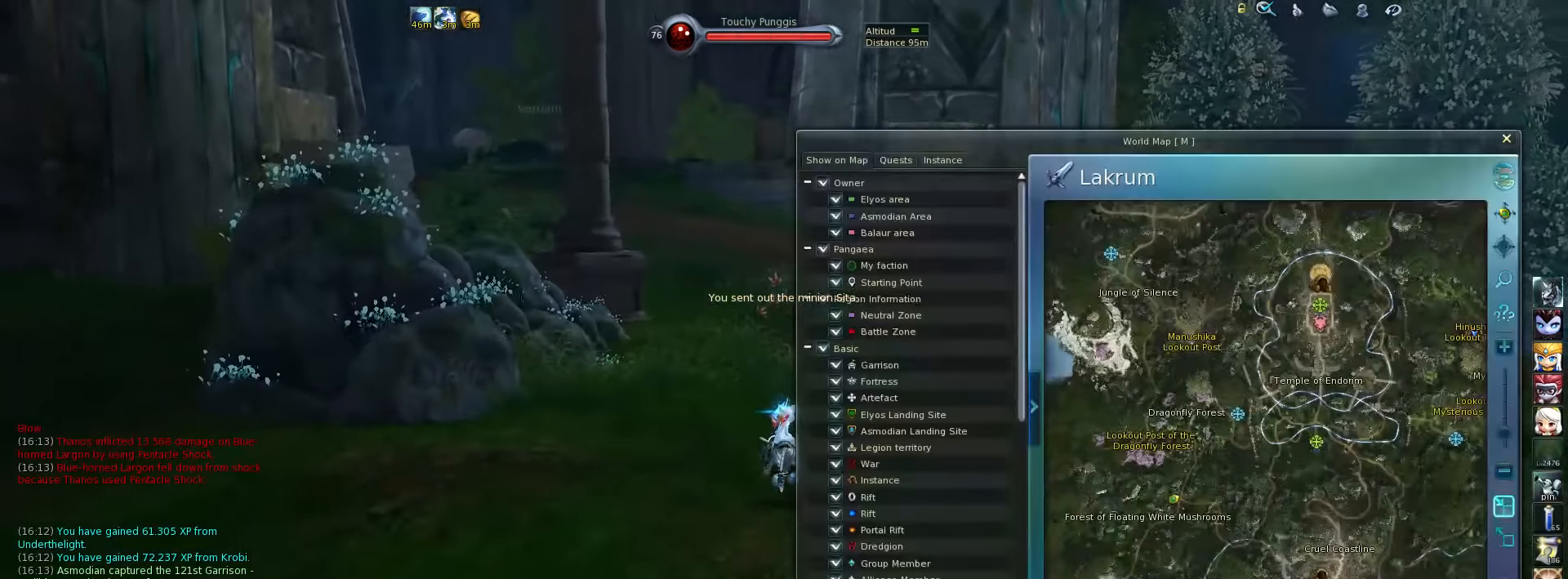
{"keys": [], "events": []}
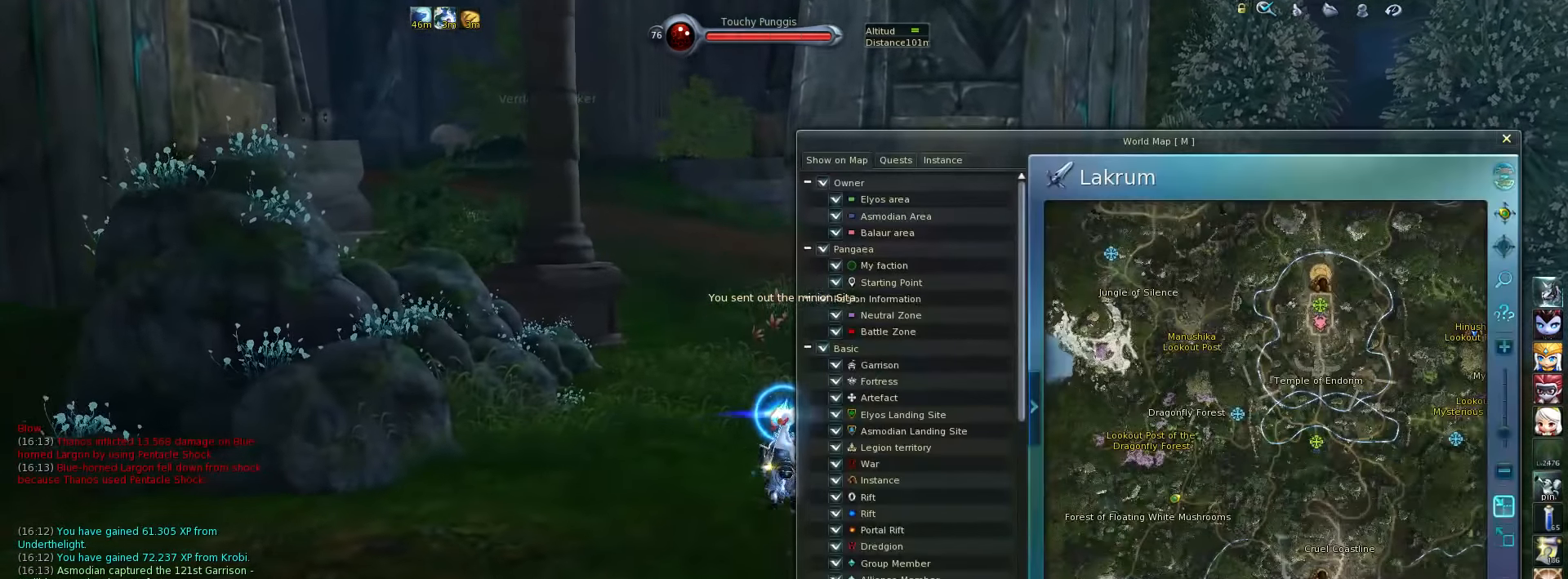
{"keys": [], "events": []}
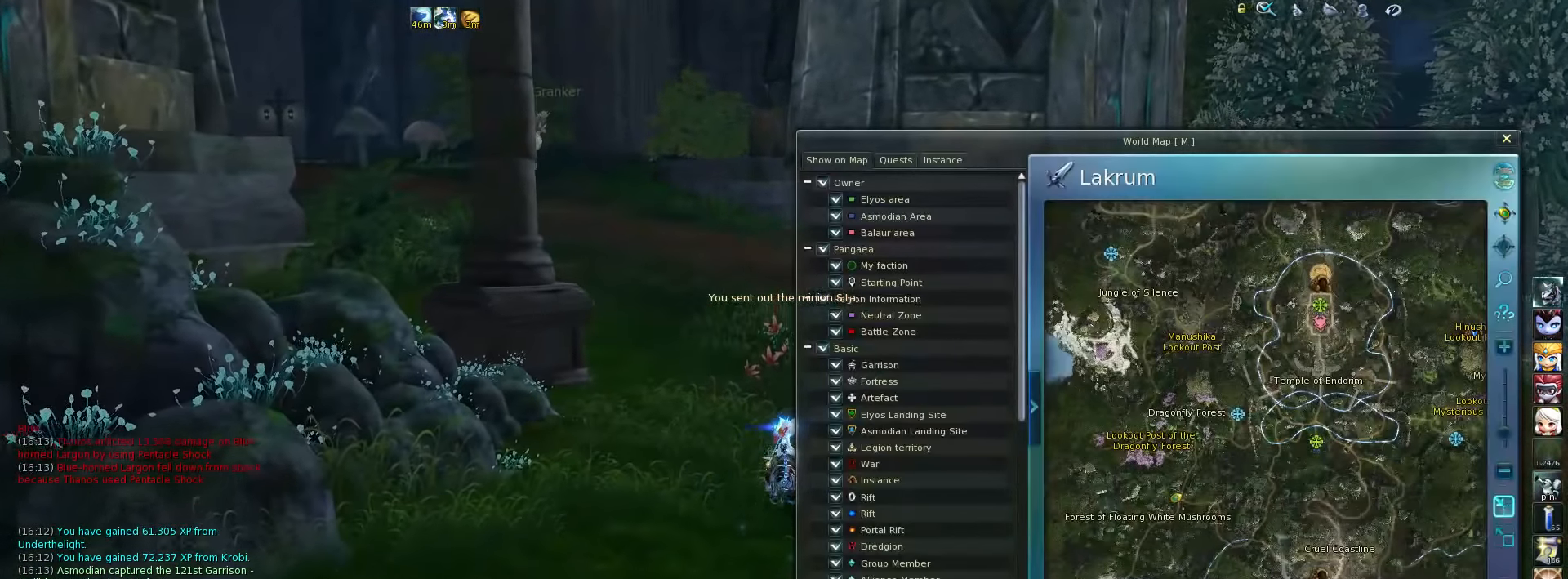
{"keys": [], "events": []}
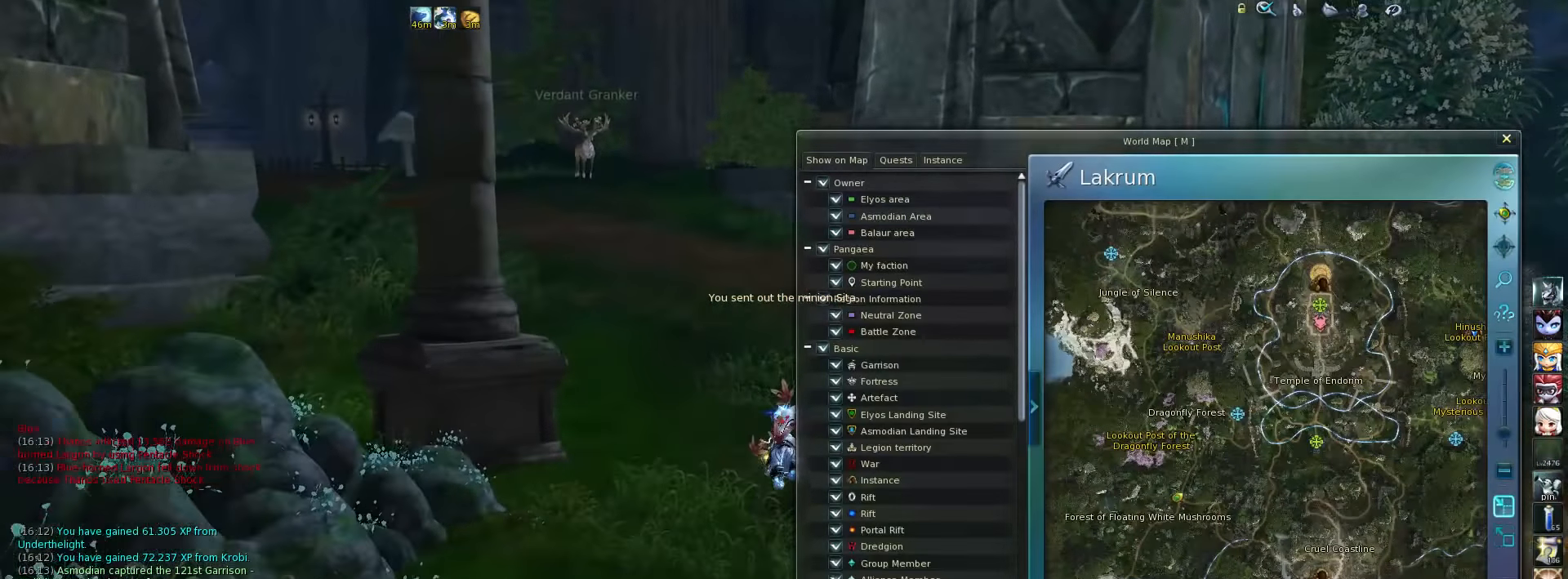
{"keys": [], "events": []}
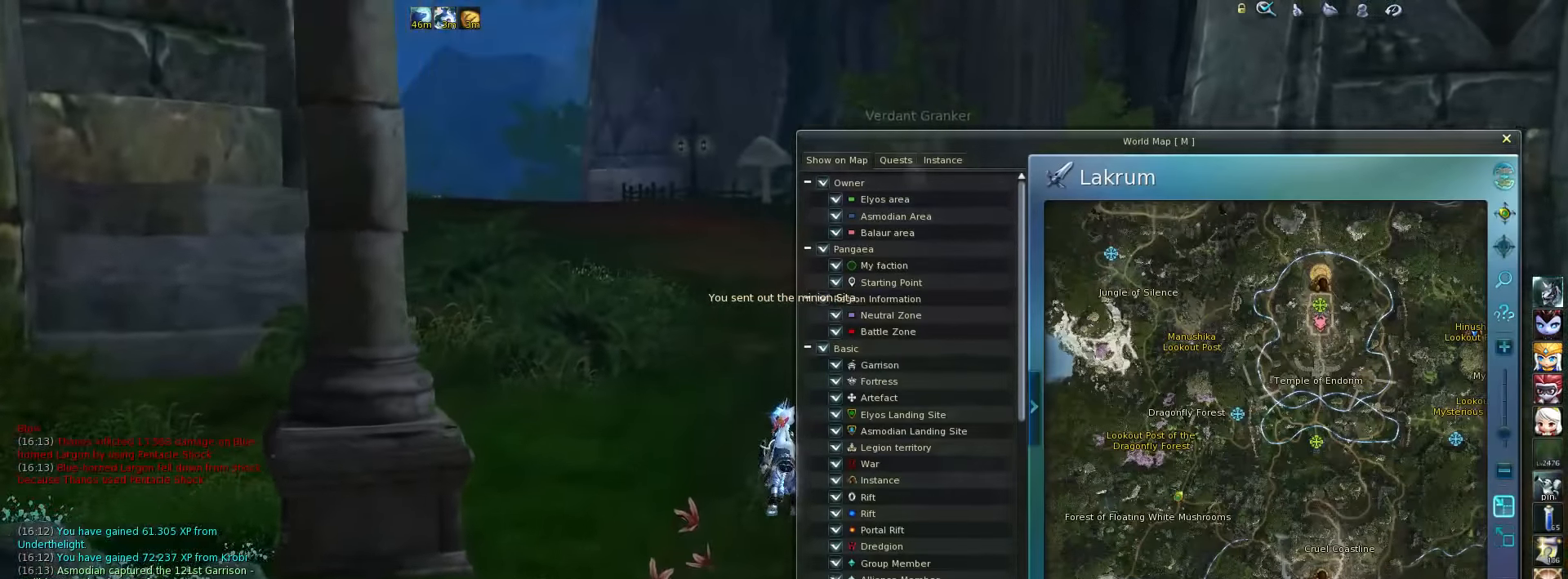
{"keys": [], "events": [[383, "m", "down"], [483, "m", "up"]]}
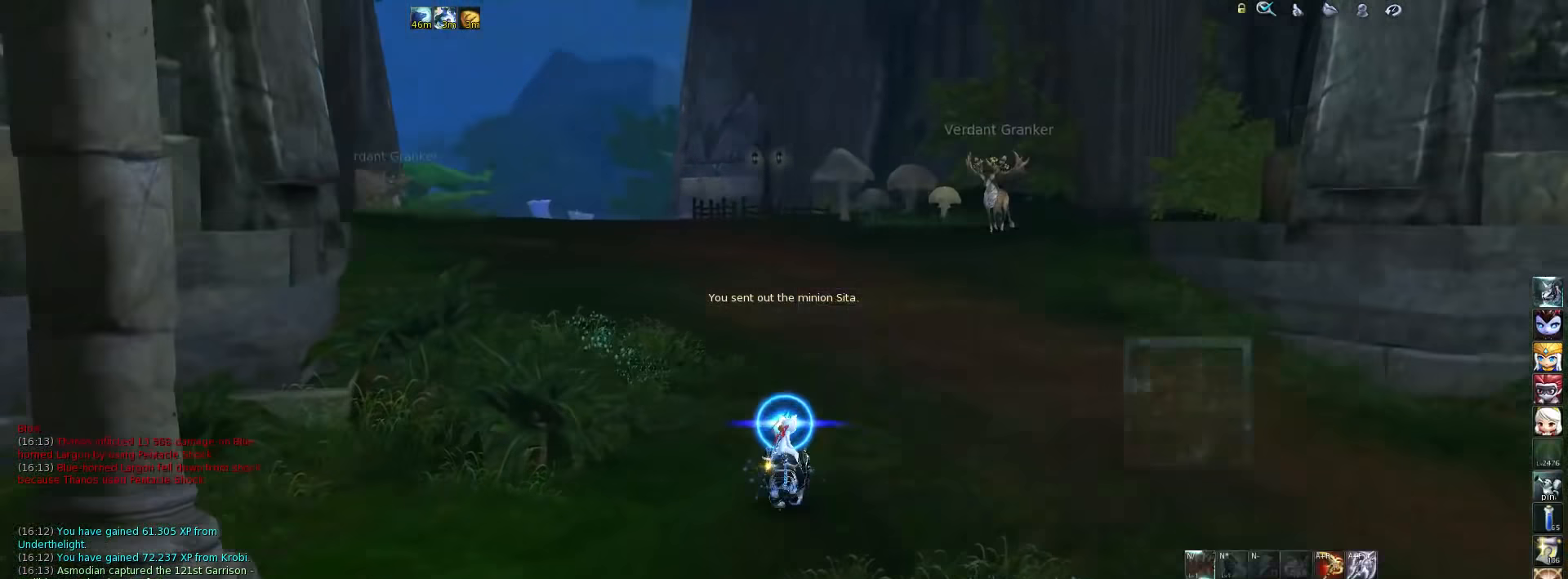
{"keys": ["w"], "events": [[350, "w", "down"]]}
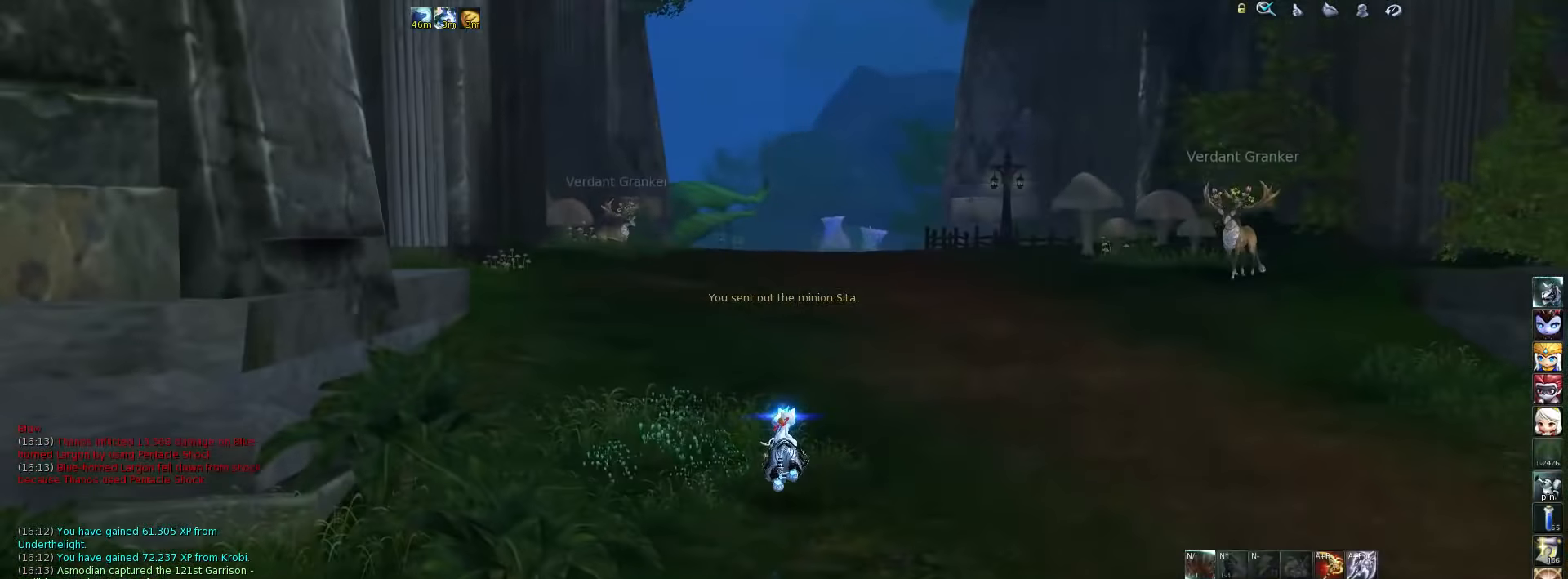
{"keys": [], "events": [[217, "space", "down"], [383, "space", "up"], [450, "w", "up"]]}
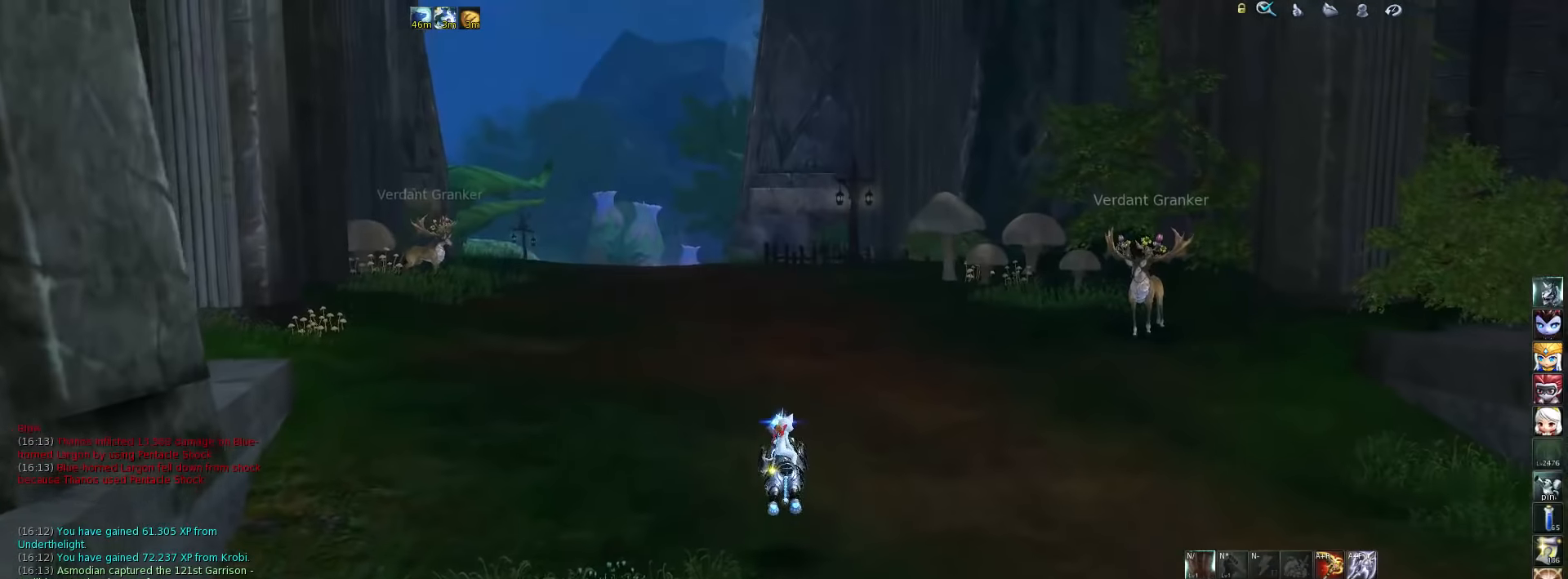
{"keys": [], "events": [[300, "a", "down"], [367, "a", "up"]]}